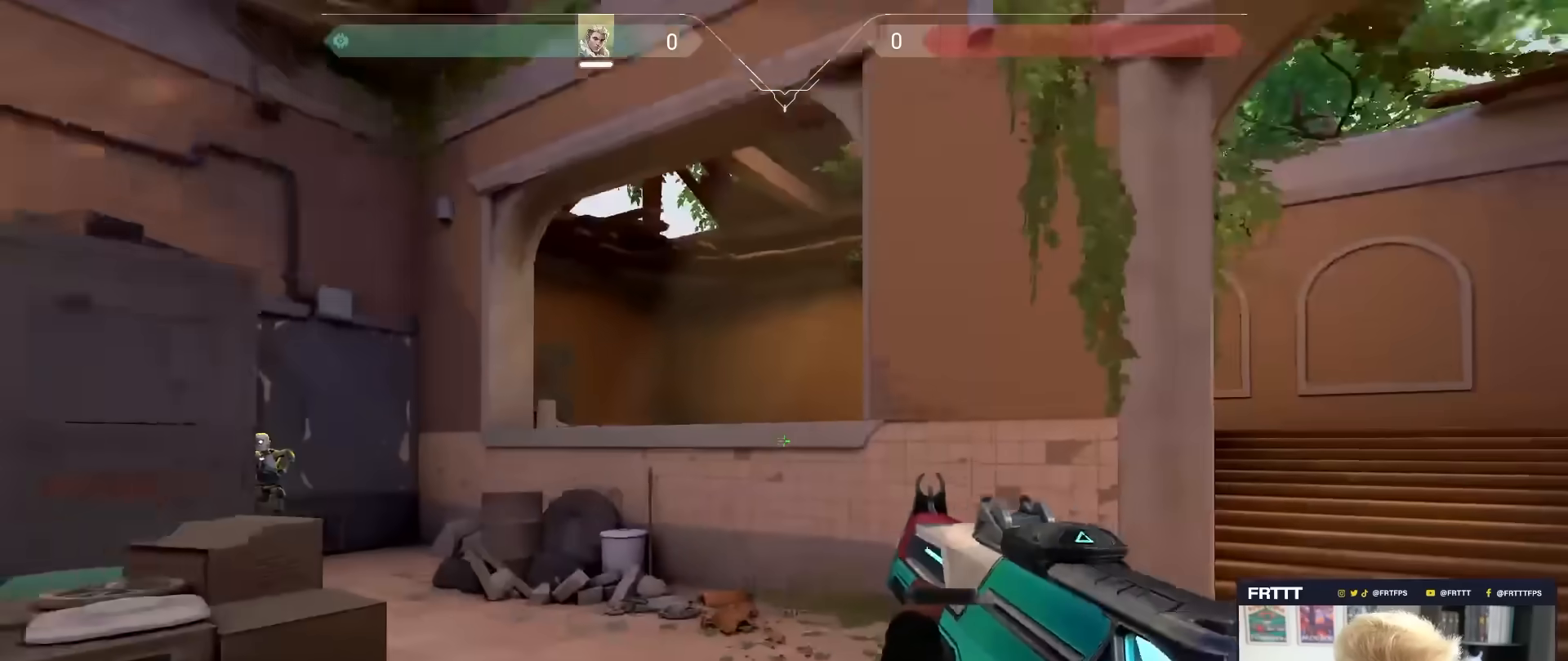
Gameplay with keyboard and mouse; each line is a JSON object with the keys and mouse buttons held at the frame after it. "events" lists presses ("down") and releases ("up") of "1", "2", "3", "4", "5", "a", "alt", "c", "caps_lock", "ctrl", "d", "e", "f", "g", "q", "r", "s", "shift", "space", "t", "tab", "v", "w", "x", "z", "mouse_left", "mouse_wheel" and "mouse_right" between this image and that frame as [ms after this image, input, new state], when the widget could be followed in between. "mouse_left", "mouse_wheel", "mouse_right" = the "left", "wheel", "right" buttons of the "mouse" list. No other keys are recorded. "wheel" means that the mouse wheel is clicked or scrolled. "mouse_move" is the direction in which the mouse moves at that frame (one of eight, or "still"), when it could be read.
{"keys": ["d", "w"], "mouse": [], "mouse_move": "still", "events": [[233, "shift", "down"], [233, "w", "up"], [383, "shift", "up"], [433, "w", "down"]]}
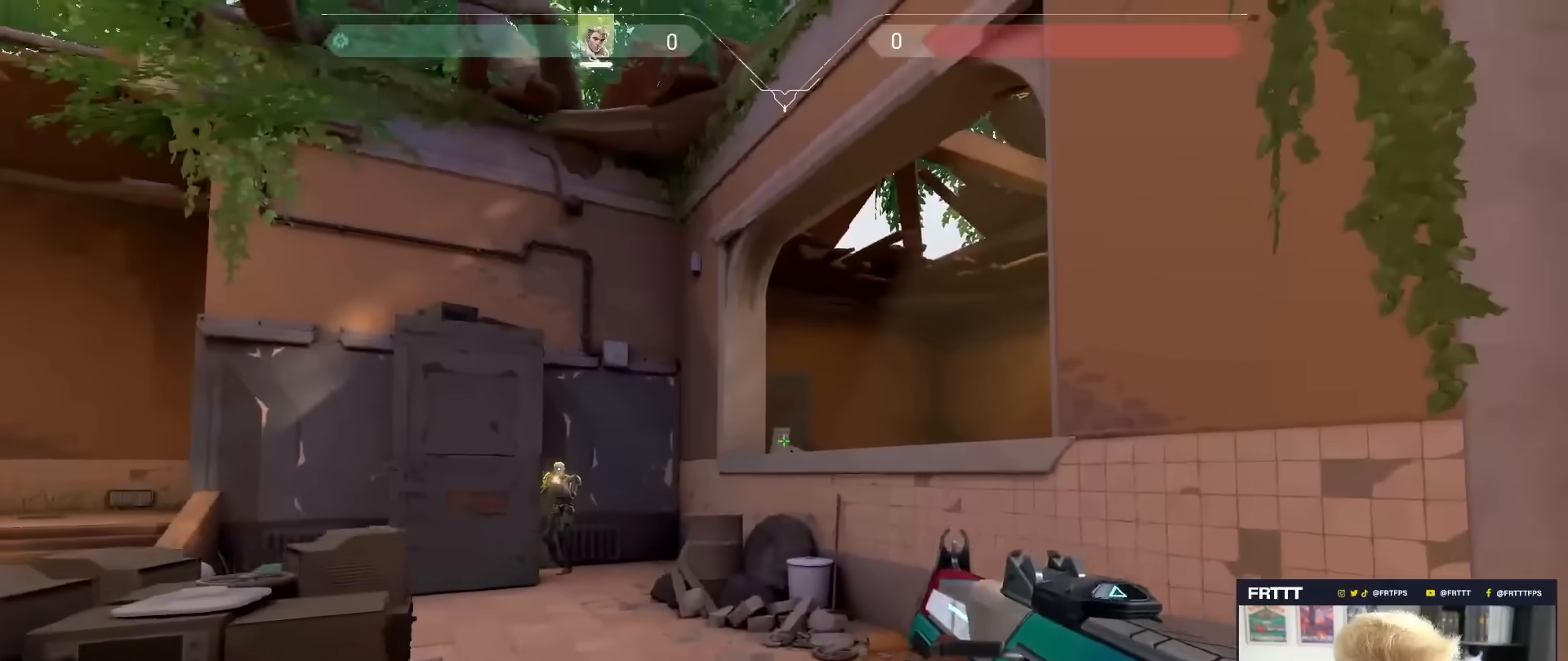
{"keys": ["a", "d"], "mouse": [], "mouse_move": "right", "events": [[117, "w", "up"], [300, "a", "down"], [300, "d", "up"], [483, "d", "down"]]}
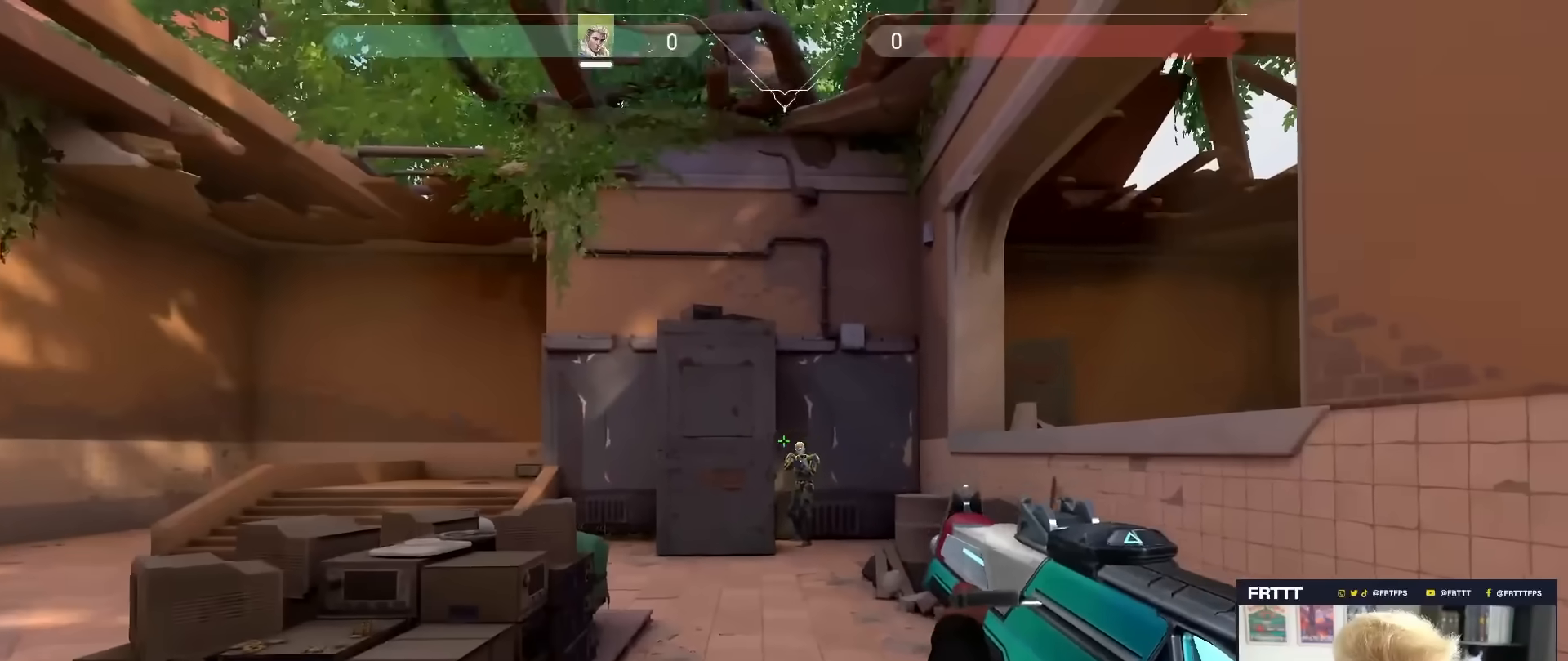
{"keys": ["d"], "mouse": [], "mouse_move": "still", "events": [[33, "a", "up"], [83, "d", "up"], [133, "shift", "down"], [183, "mouse_left", "down"], [317, "d", "down"], [417, "mouse_left", "up"], [417, "shift", "up"]]}
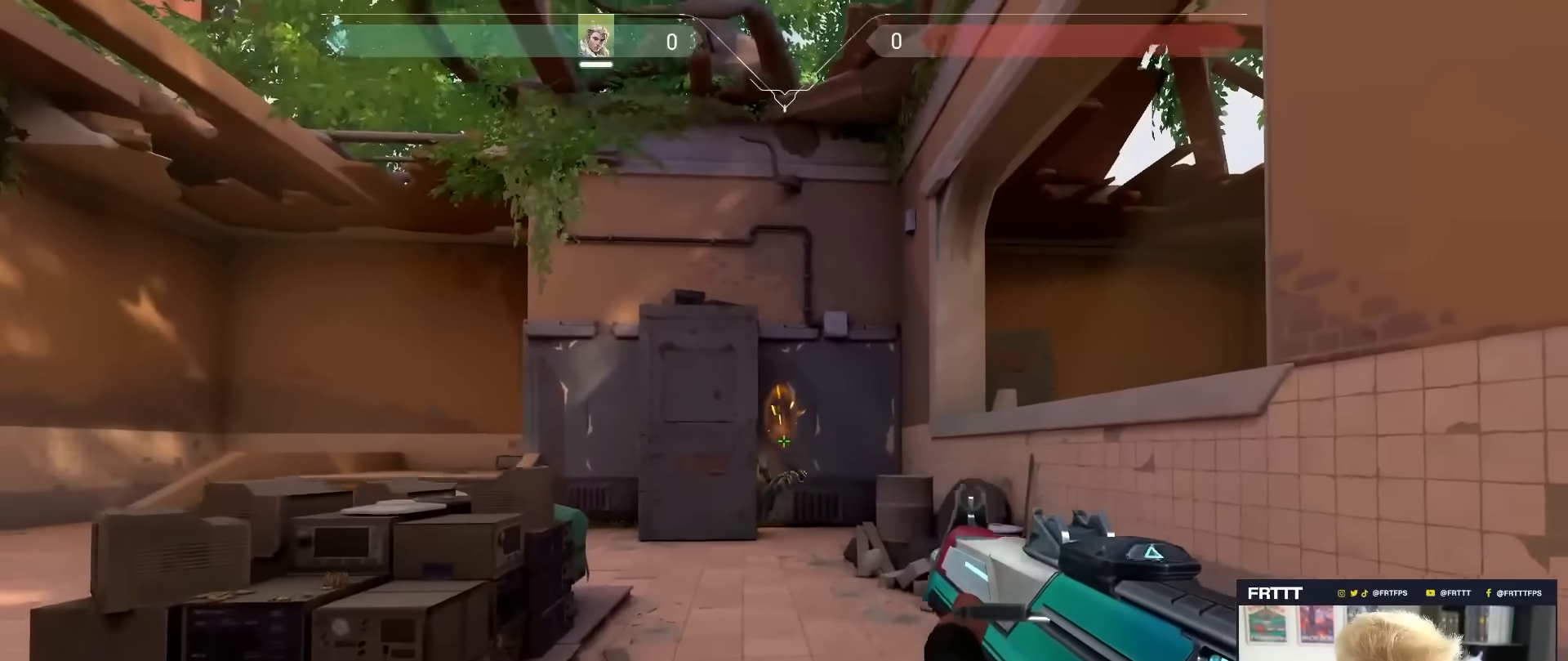
{"keys": ["w"], "mouse": [], "mouse_move": "left", "events": [[50, "3", "down"], [100, "3", "up"], [150, "d", "up"], [150, "w", "down"]]}
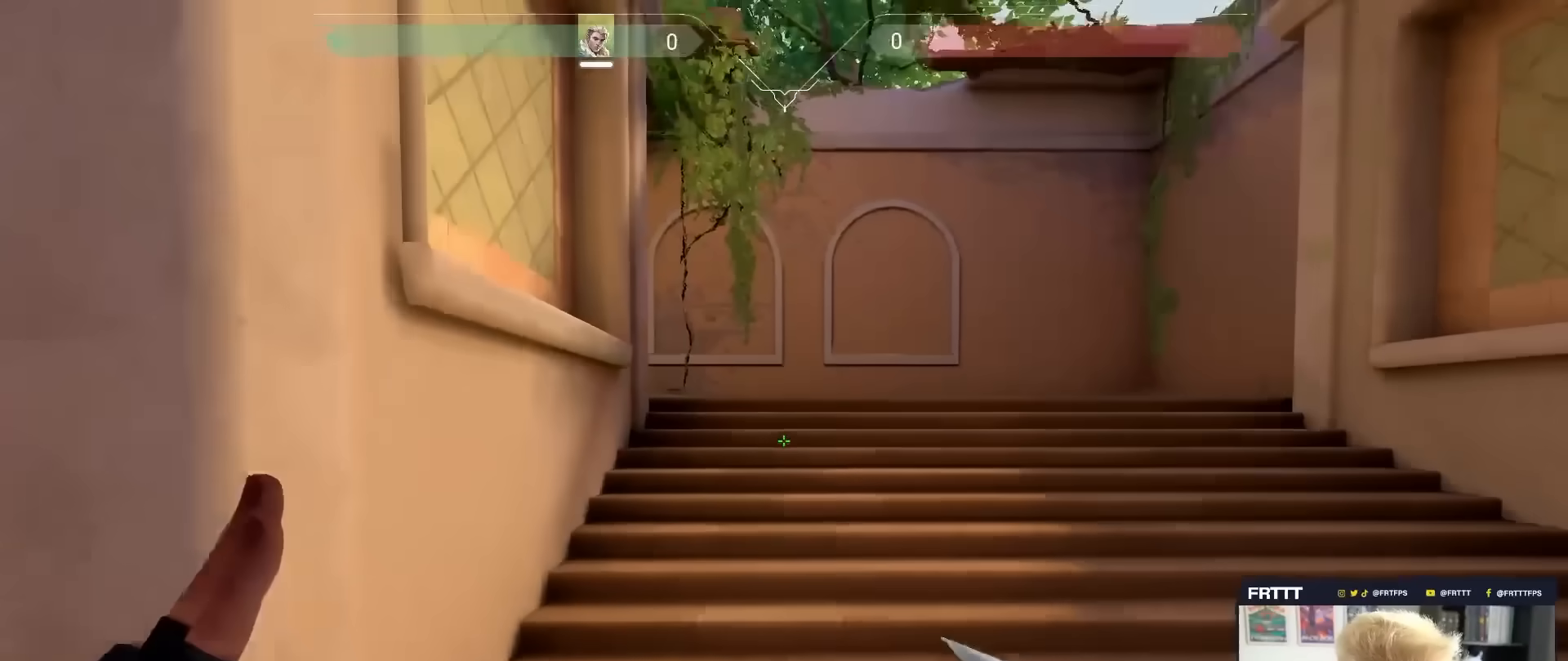
{"keys": ["w"], "mouse": [], "mouse_move": "left", "events": [[117, "mouse_wheel", "down"], [250, "a", "down"], [350, "mouse_wheel", "up"], [400, "a", "up"]]}
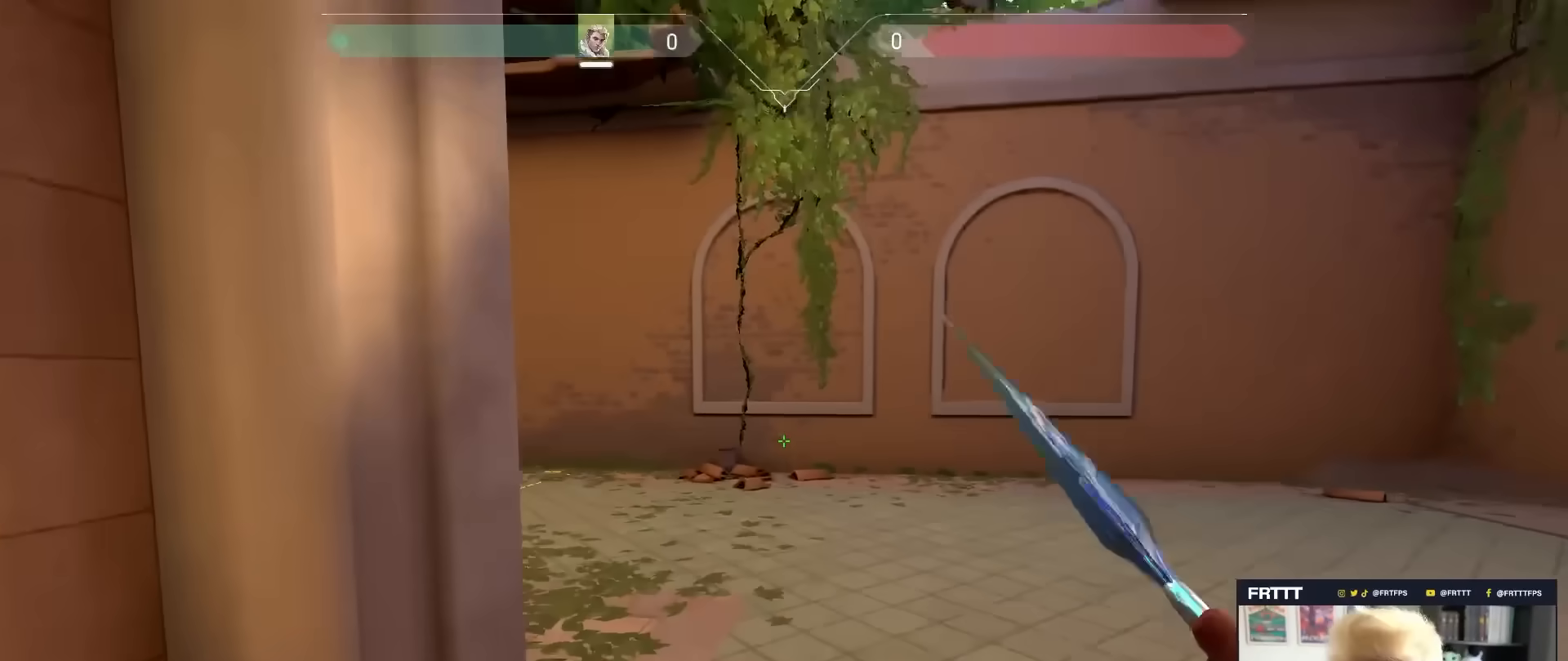
{"keys": ["a", "w"], "mouse": [], "mouse_move": "left", "events": [[133, "mouse_wheel", "down"], [267, "a", "down"], [267, "mouse_wheel", "up"]]}
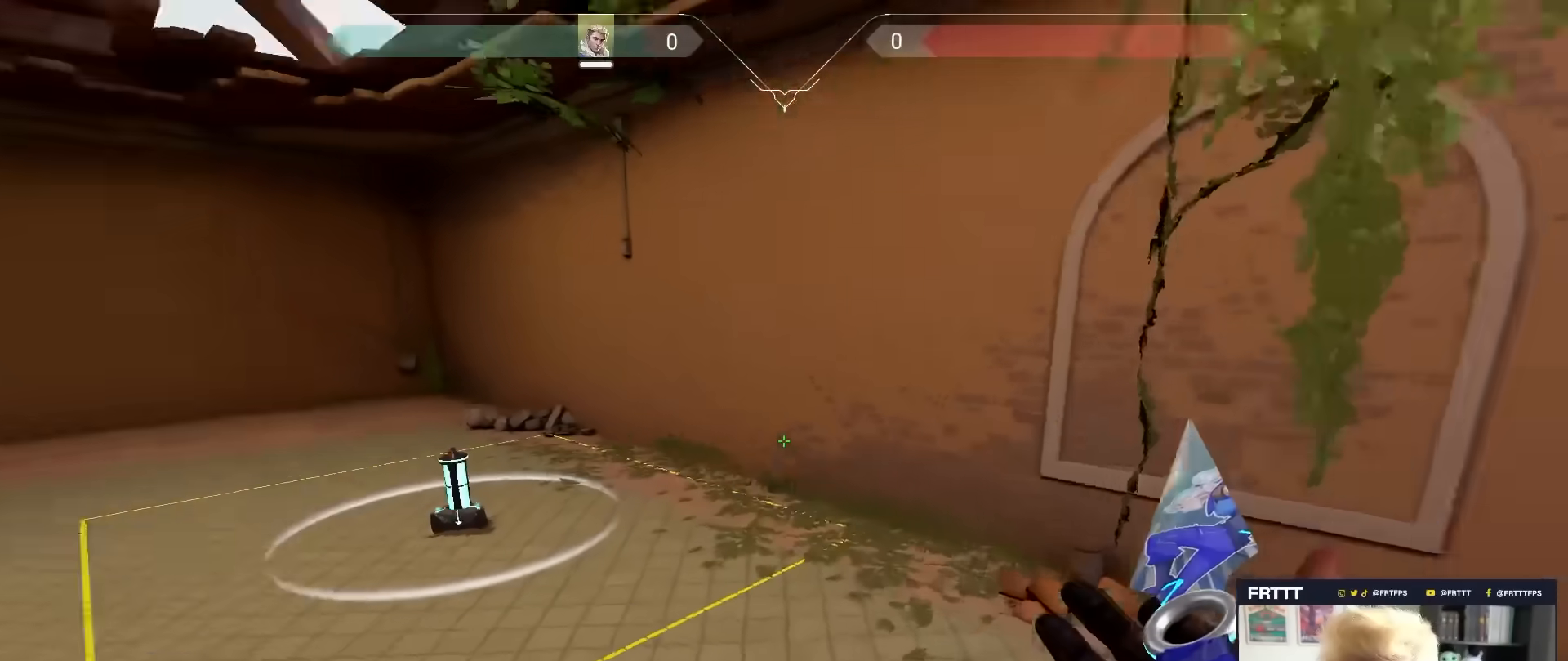
{"keys": ["a"], "mouse": [], "mouse_move": "right", "events": [[200, "a", "up"], [233, "mouse_wheel", "down"], [333, "a", "down"], [383, "w", "up"], [433, "mouse_wheel", "up"]]}
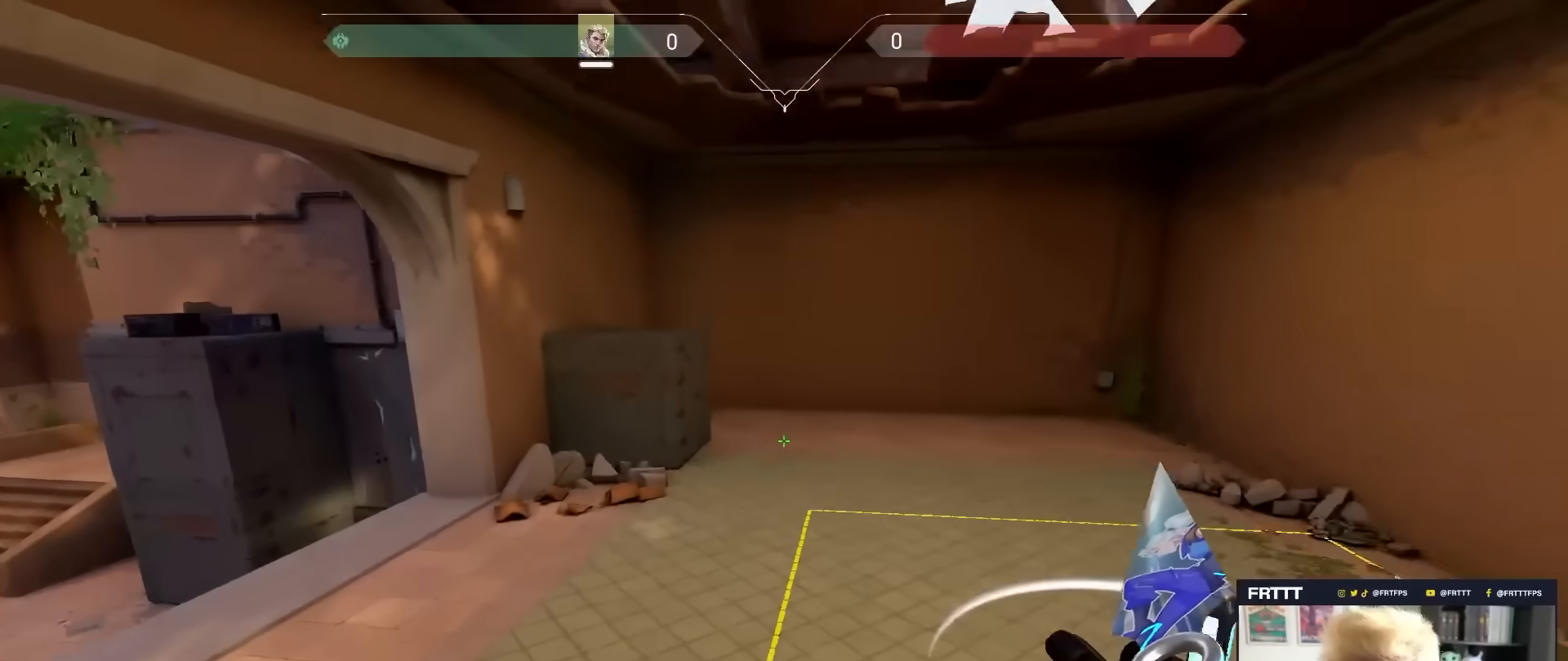
{"keys": ["w"], "mouse": [], "mouse_move": "right", "events": [[67, "w", "down"], [117, "a", "up"], [200, "d", "down"], [250, "w", "up"], [350, "w", "down"], [450, "d", "up"]]}
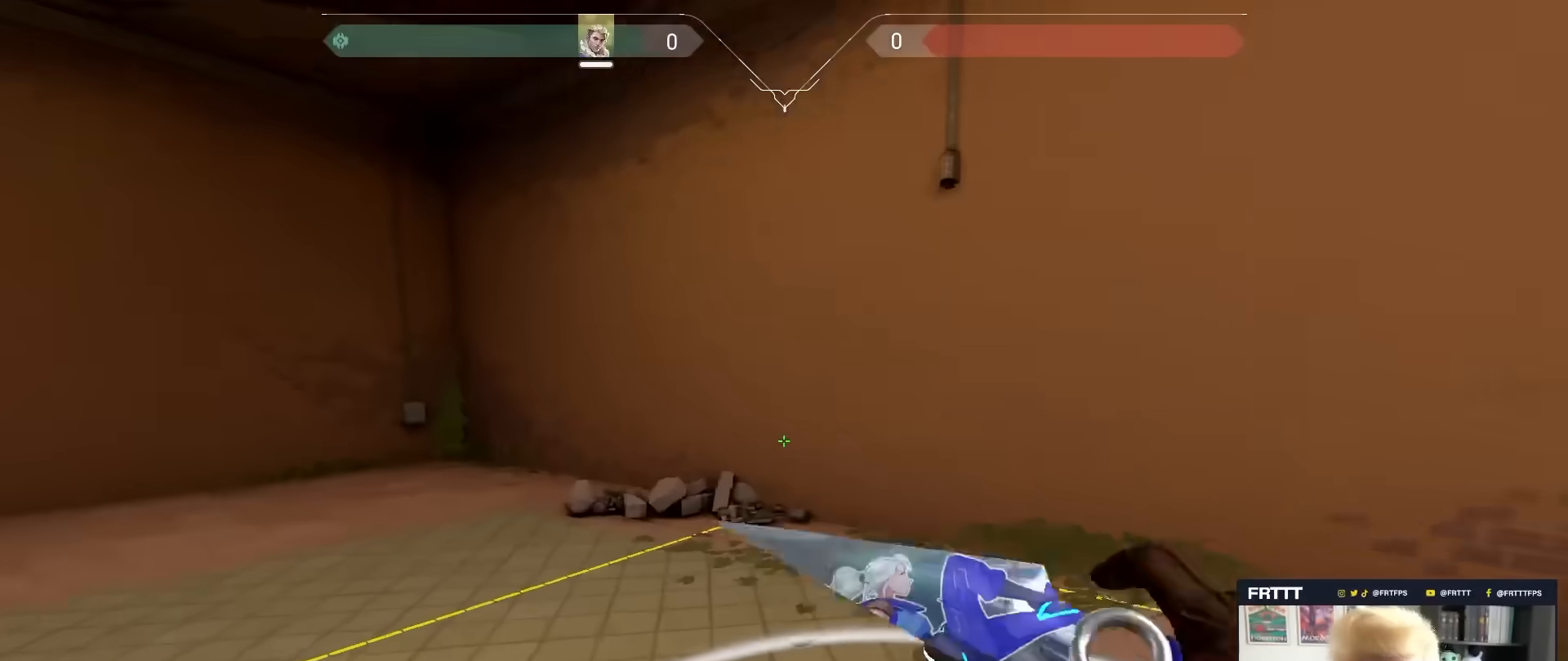
{"keys": [], "mouse": [], "mouse_move": "still", "events": [[83, "4", "down"], [183, "w", "up"], [283, "4", "up"]]}
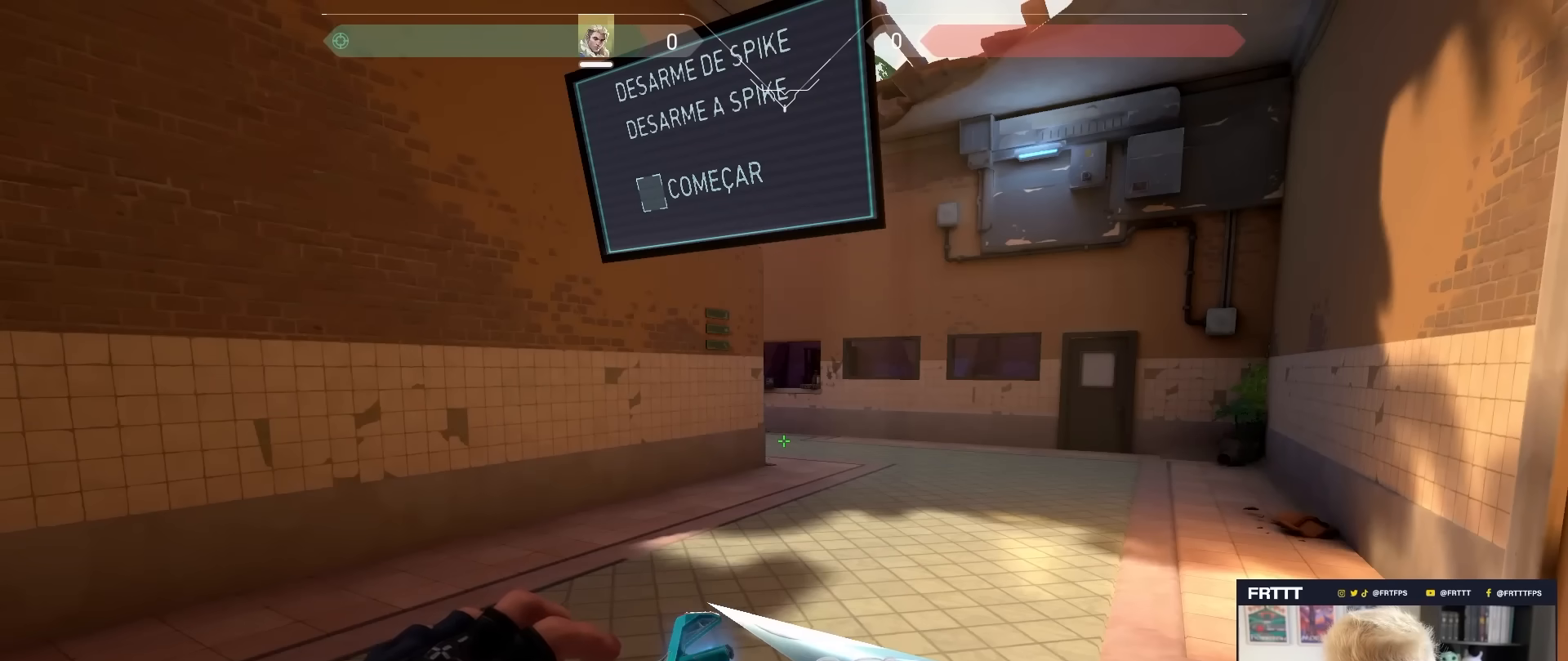
{"keys": [], "mouse": [], "mouse_move": "still", "events": []}
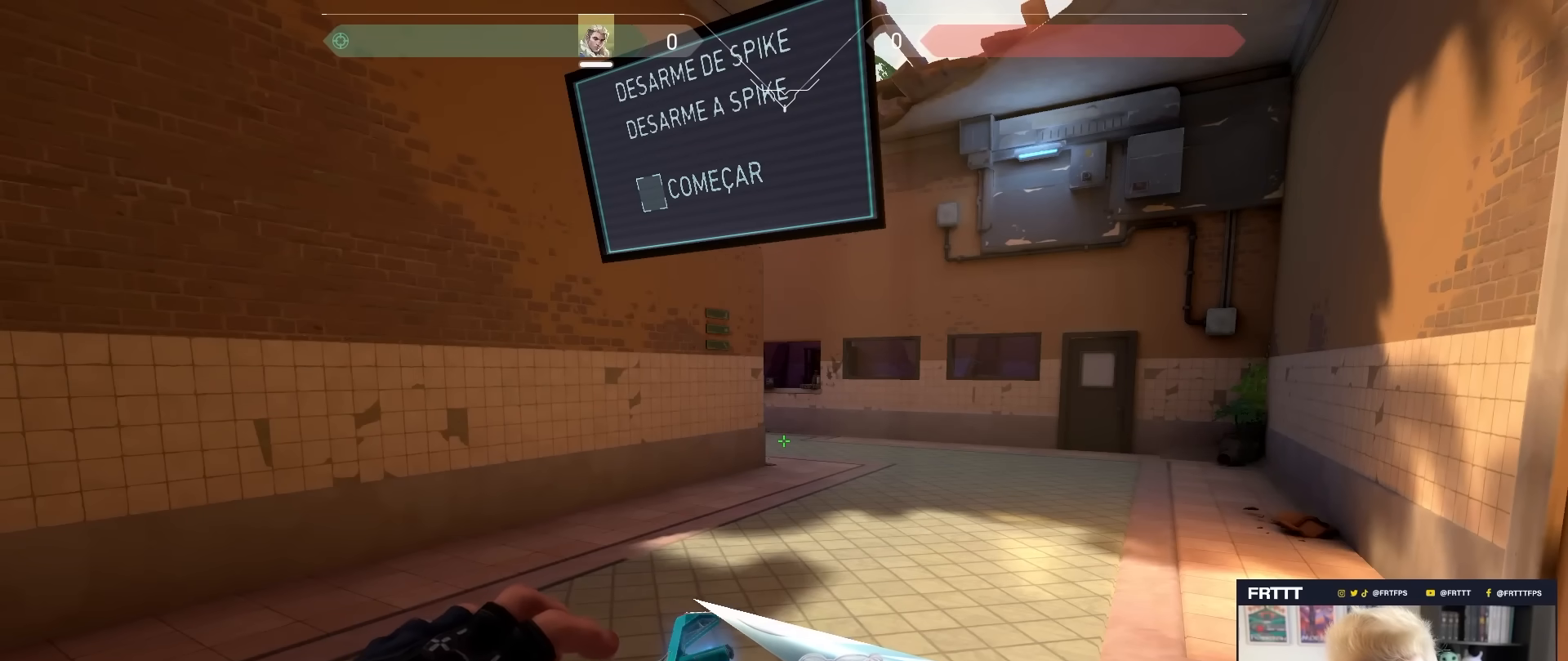
{"keys": [], "mouse": [], "mouse_move": "still", "events": []}
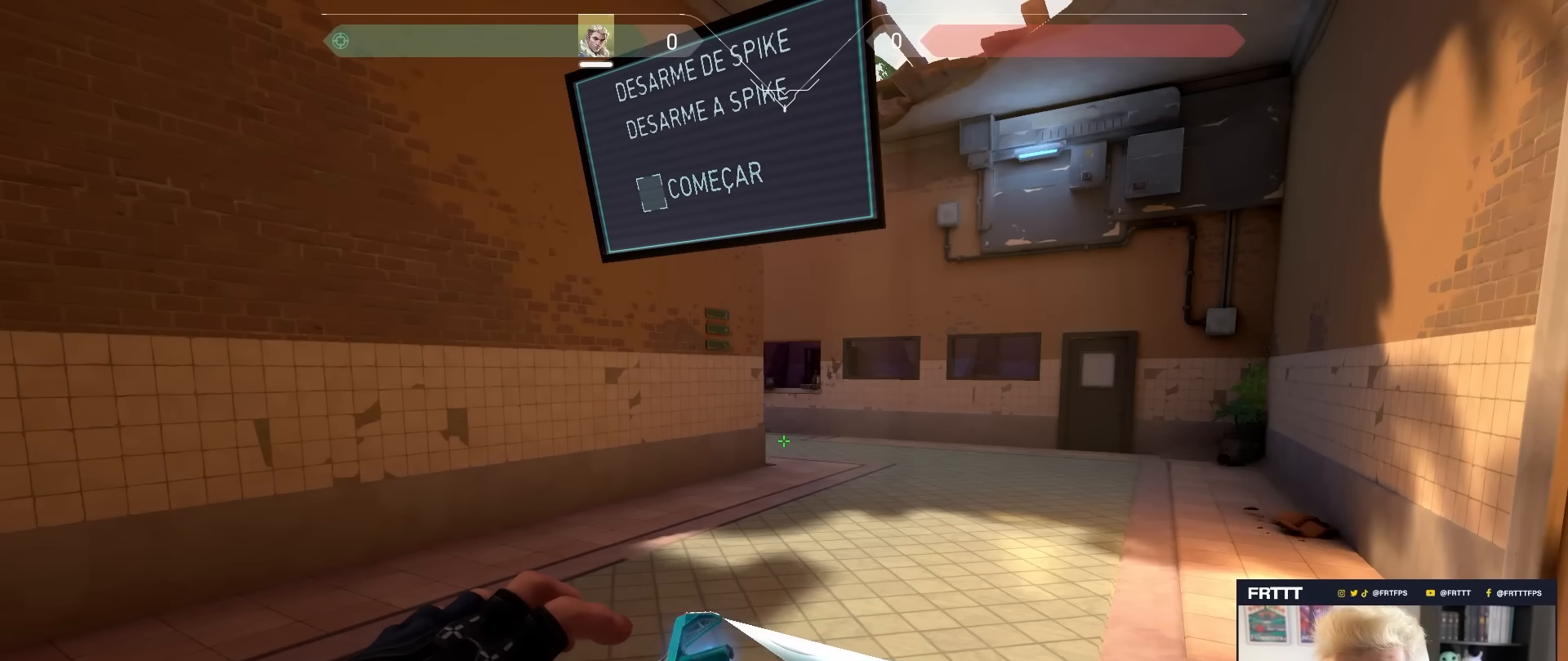
{"keys": ["w"], "mouse": [], "mouse_move": "still", "events": [[200, "w", "down"]]}
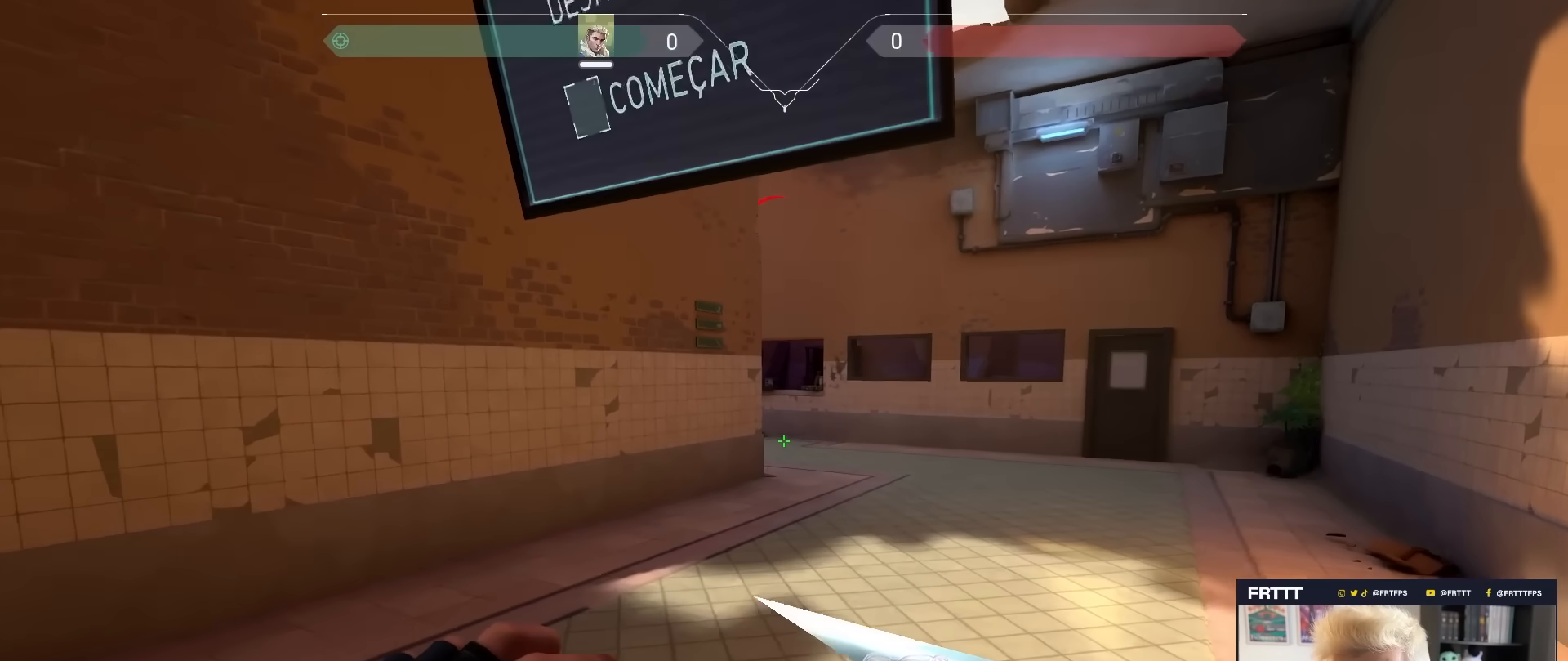
{"keys": ["a", "w"], "mouse": [], "mouse_move": "still", "events": [[267, "a", "down"]]}
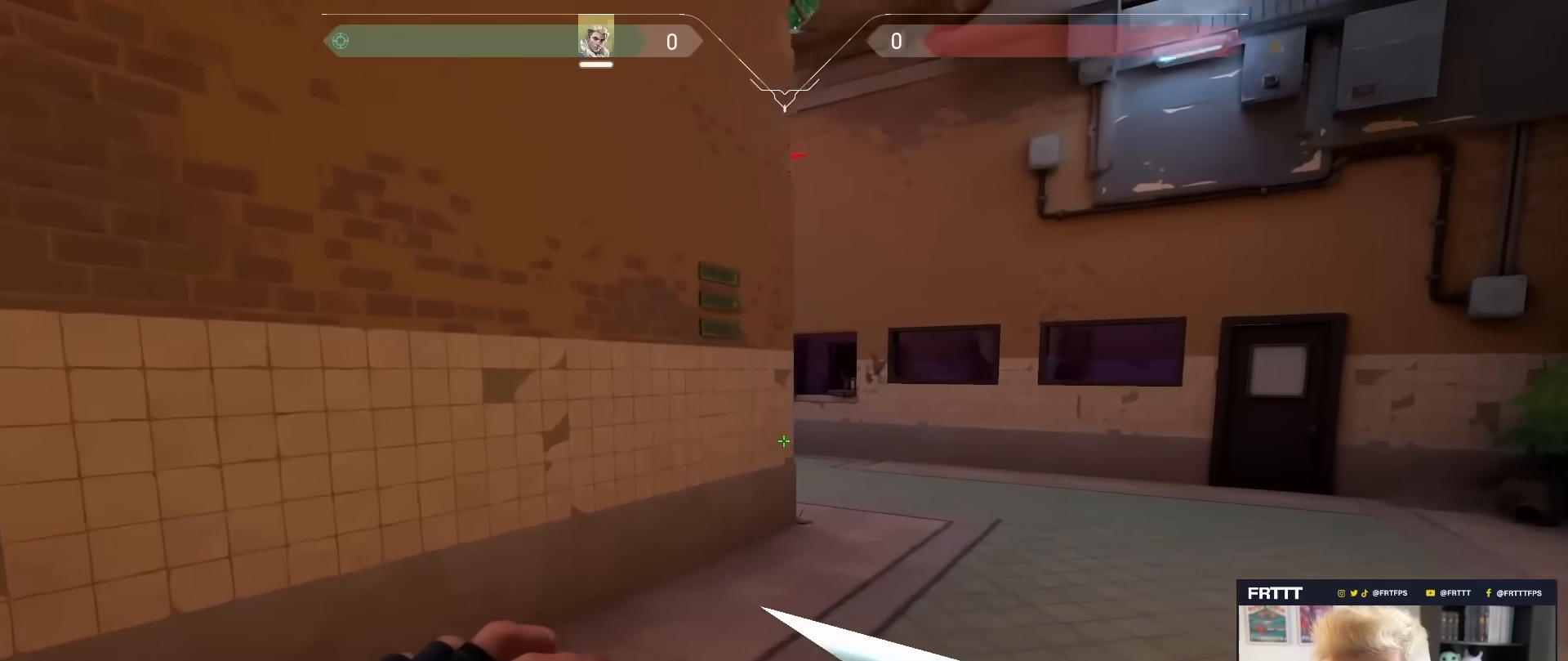
{"keys": ["s"], "mouse": [], "mouse_move": "still", "events": [[100, "w", "up"], [283, "s", "down"], [333, "a", "up"]]}
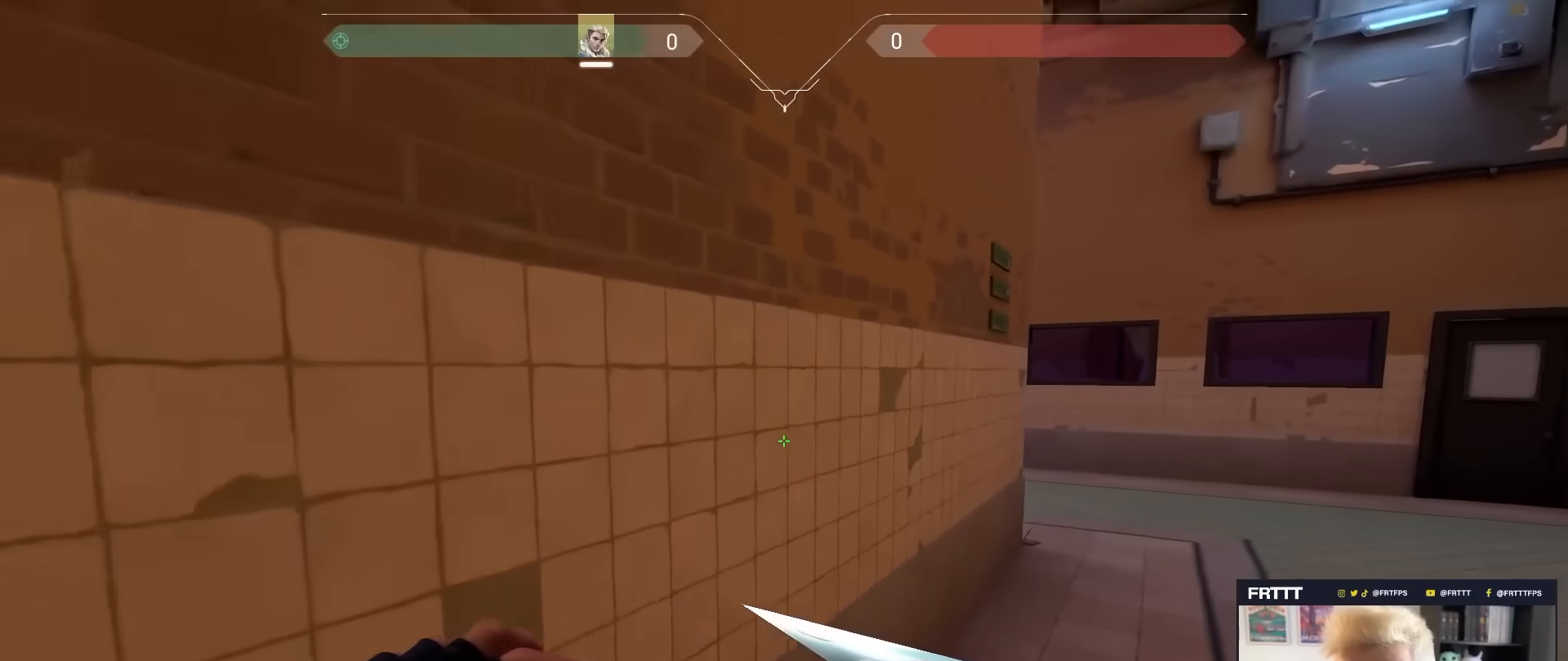
{"keys": [], "mouse": [], "mouse_move": "still", "events": [[67, "d", "down"], [383, "d", "up"], [383, "s", "up"]]}
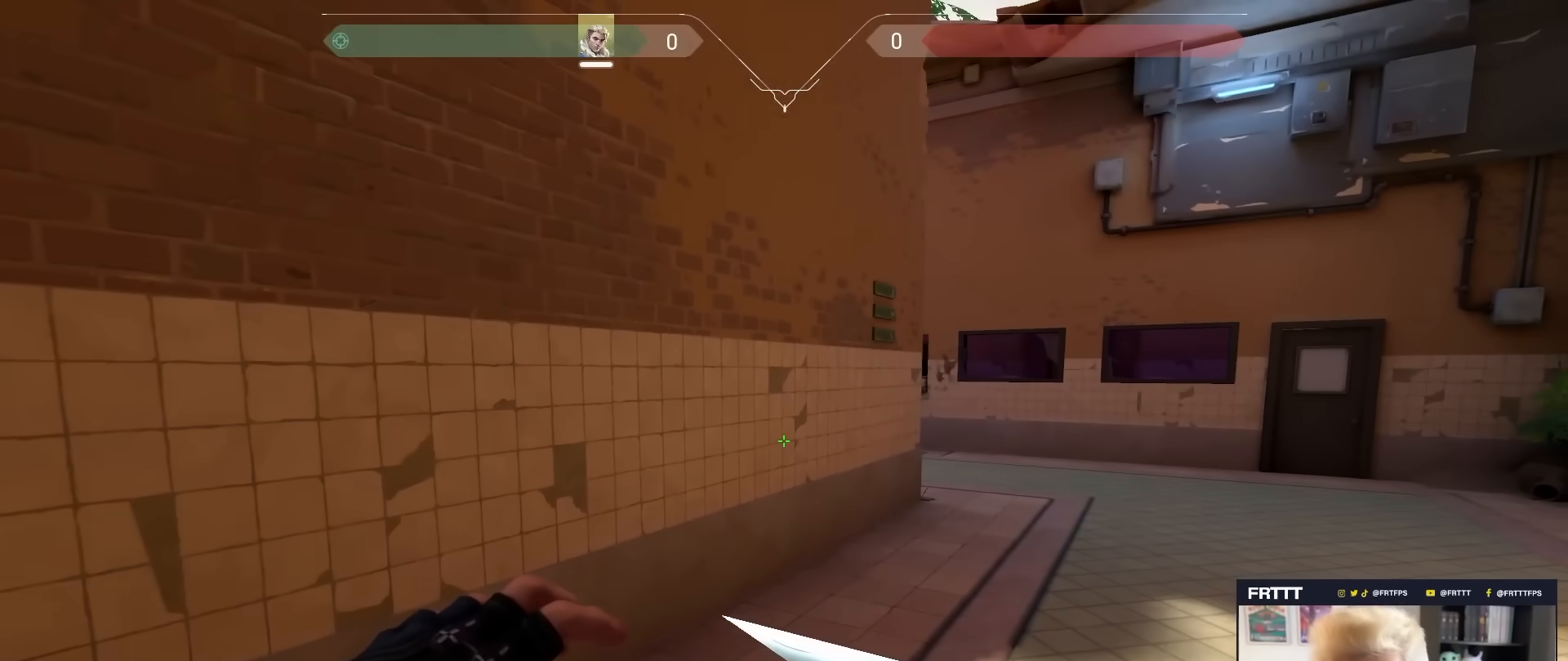
{"keys": [], "mouse": [], "mouse_move": "still", "events": []}
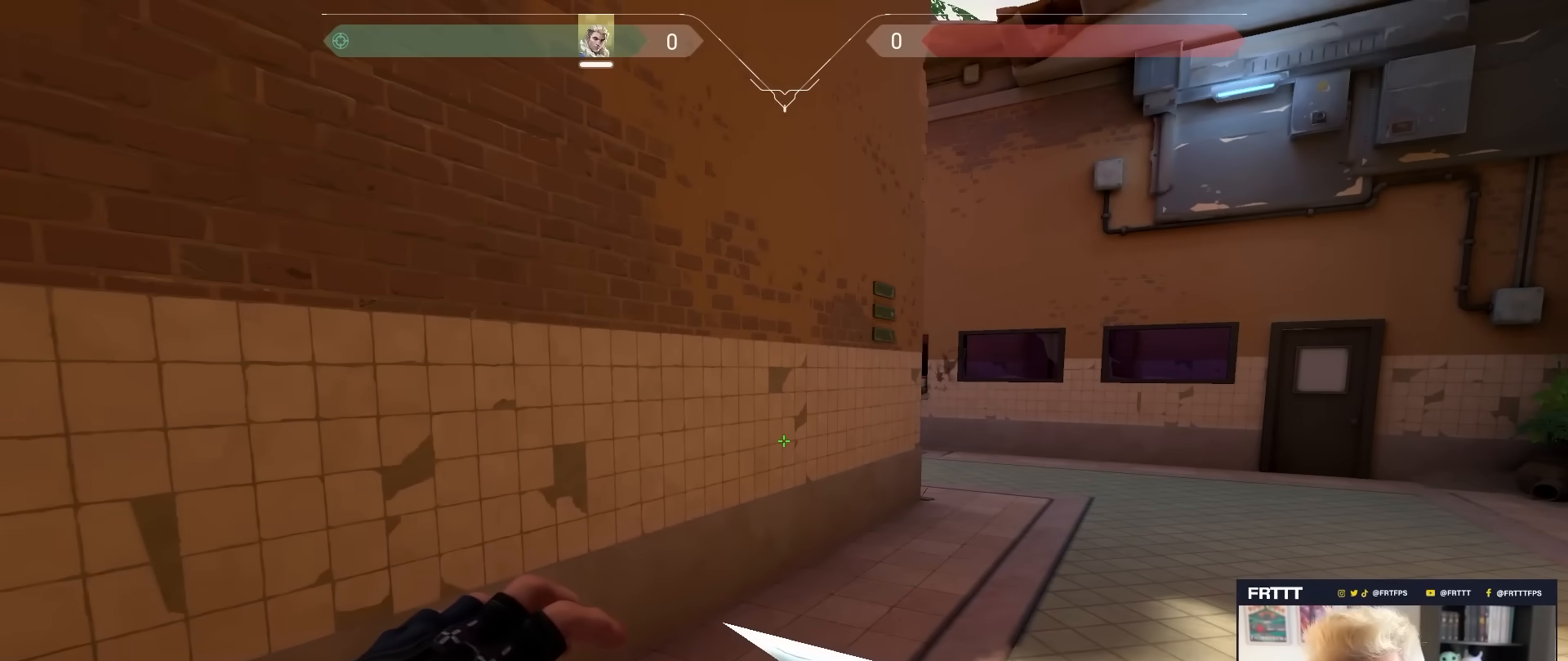
{"keys": [], "mouse": [], "mouse_move": "still", "events": []}
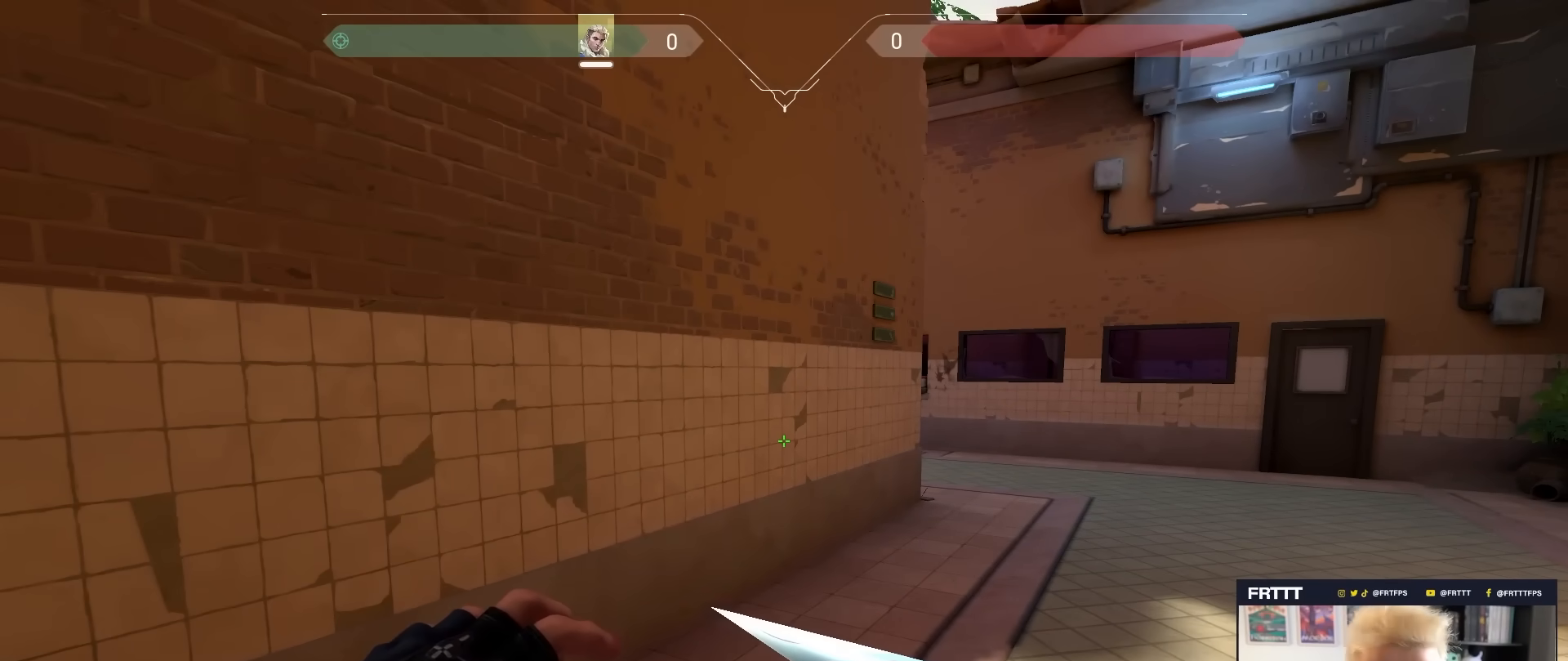
{"keys": [], "mouse": [], "mouse_move": "still", "events": []}
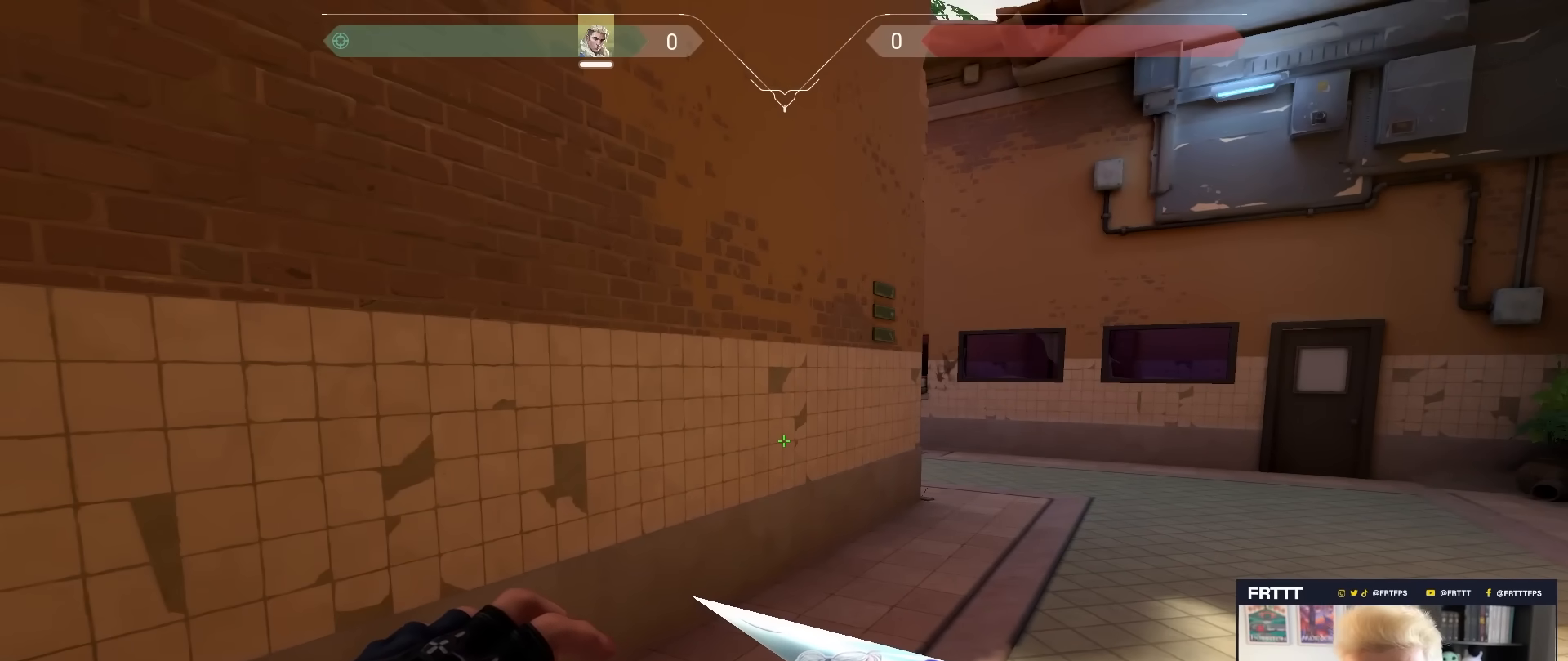
{"keys": ["d", "w"], "mouse": [], "mouse_move": "still", "events": [[33, "d", "down"], [167, "w", "down"]]}
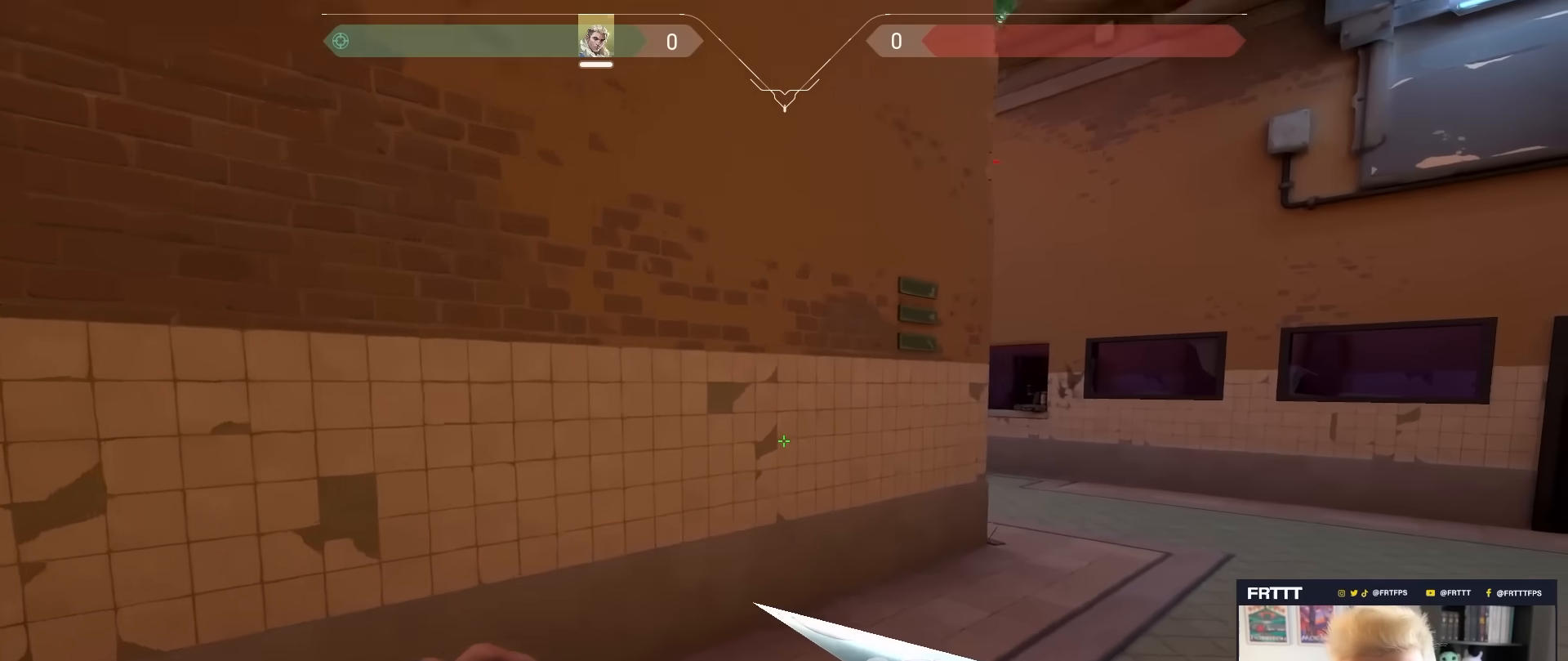
{"keys": ["d", "w"], "mouse": [], "mouse_move": "still", "events": []}
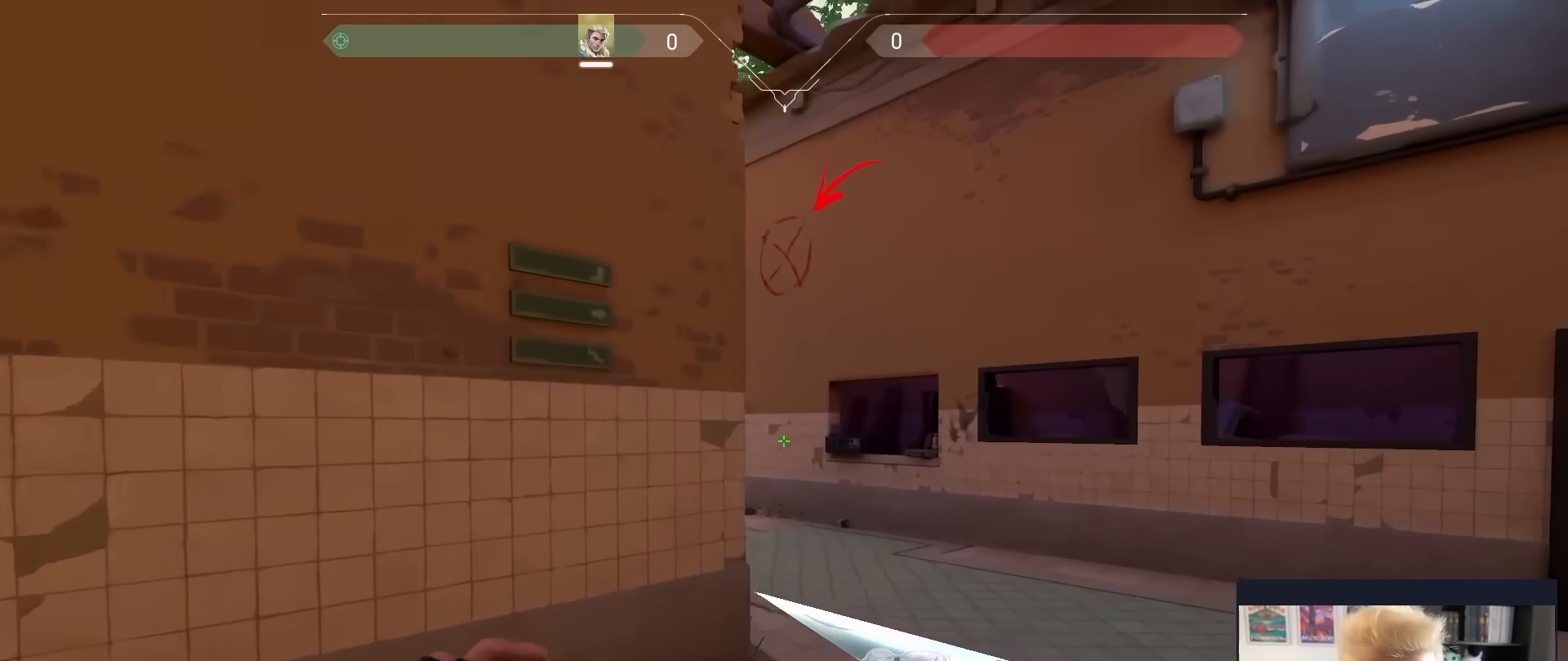
{"keys": ["w"], "mouse": [], "mouse_move": "up", "events": [[200, "d", "up"]]}
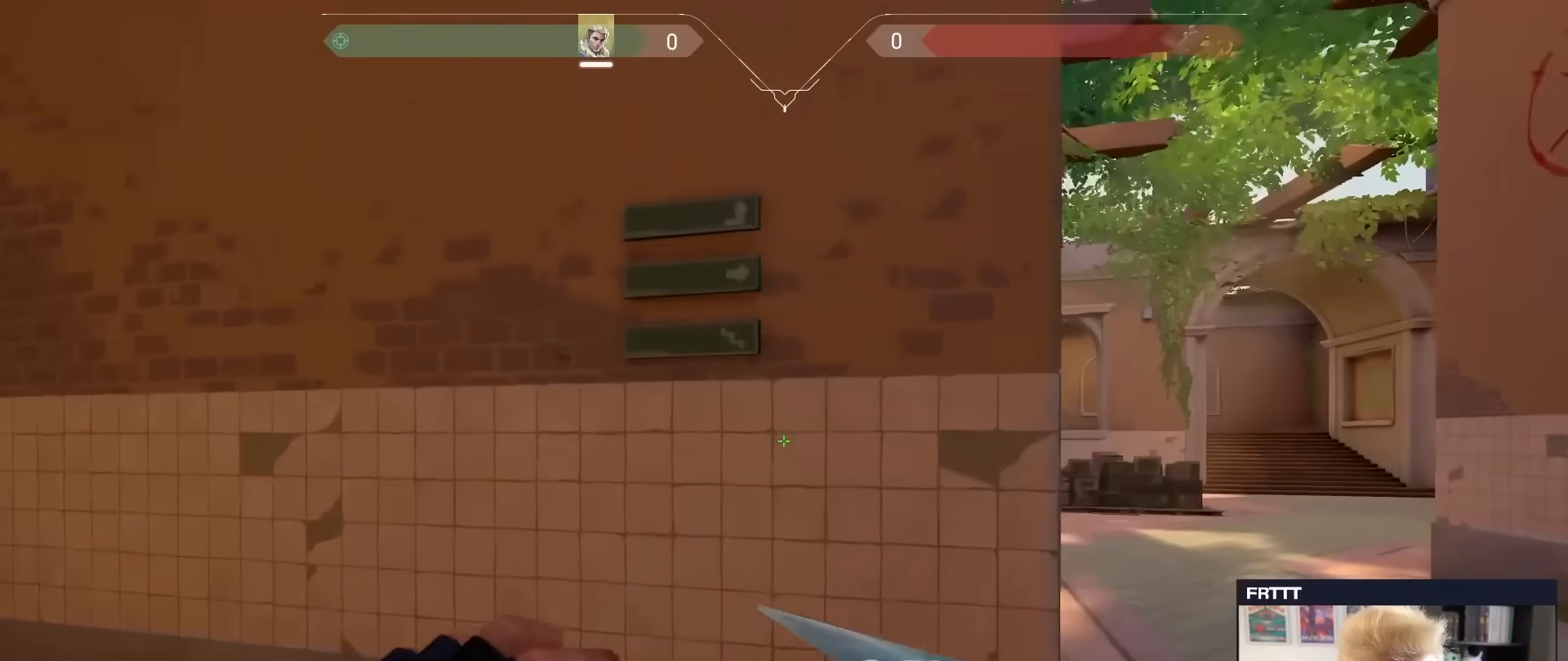
{"keys": ["d"], "mouse": [], "mouse_move": "still", "events": [[83, "1", "down"], [217, "1", "up"], [217, "d", "down"], [217, "w", "up"]]}
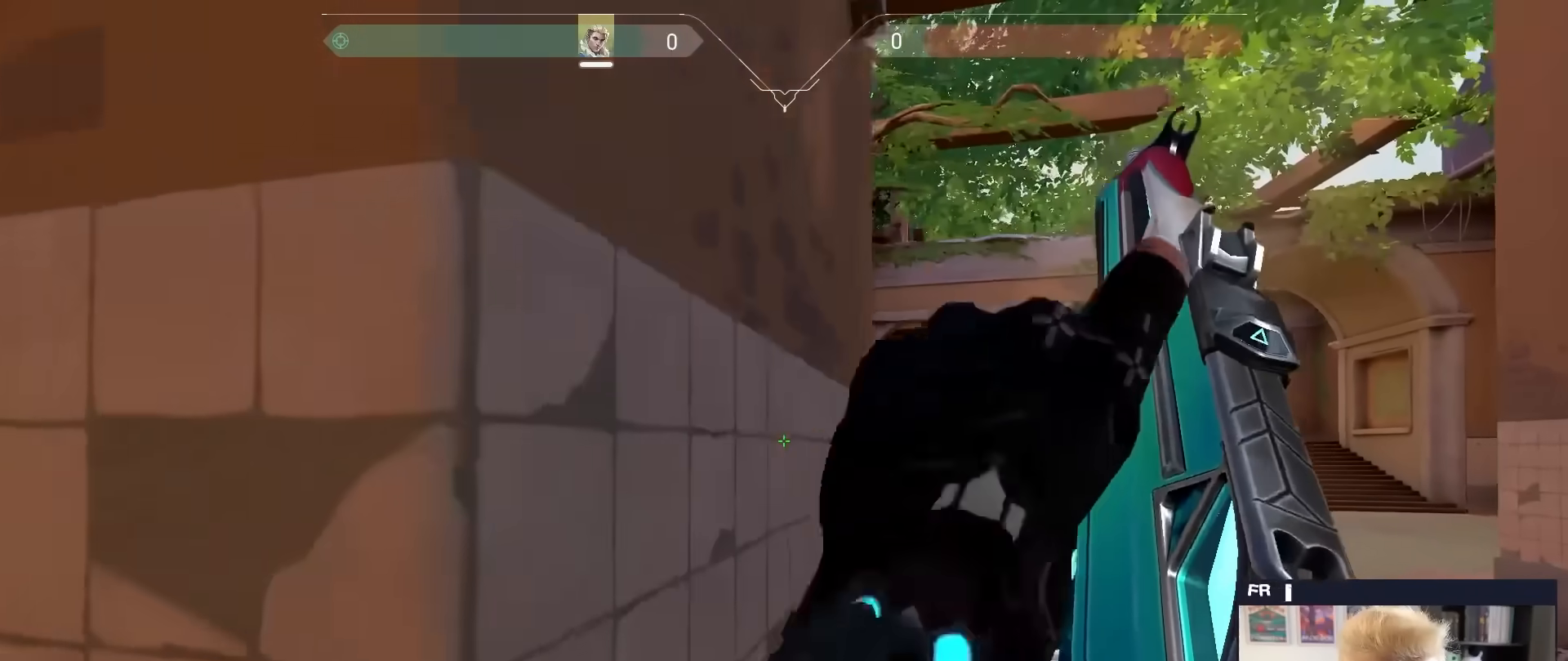
{"keys": ["d"], "mouse": [], "mouse_move": "still", "events": [[100, "w", "down"], [383, "w", "up"]]}
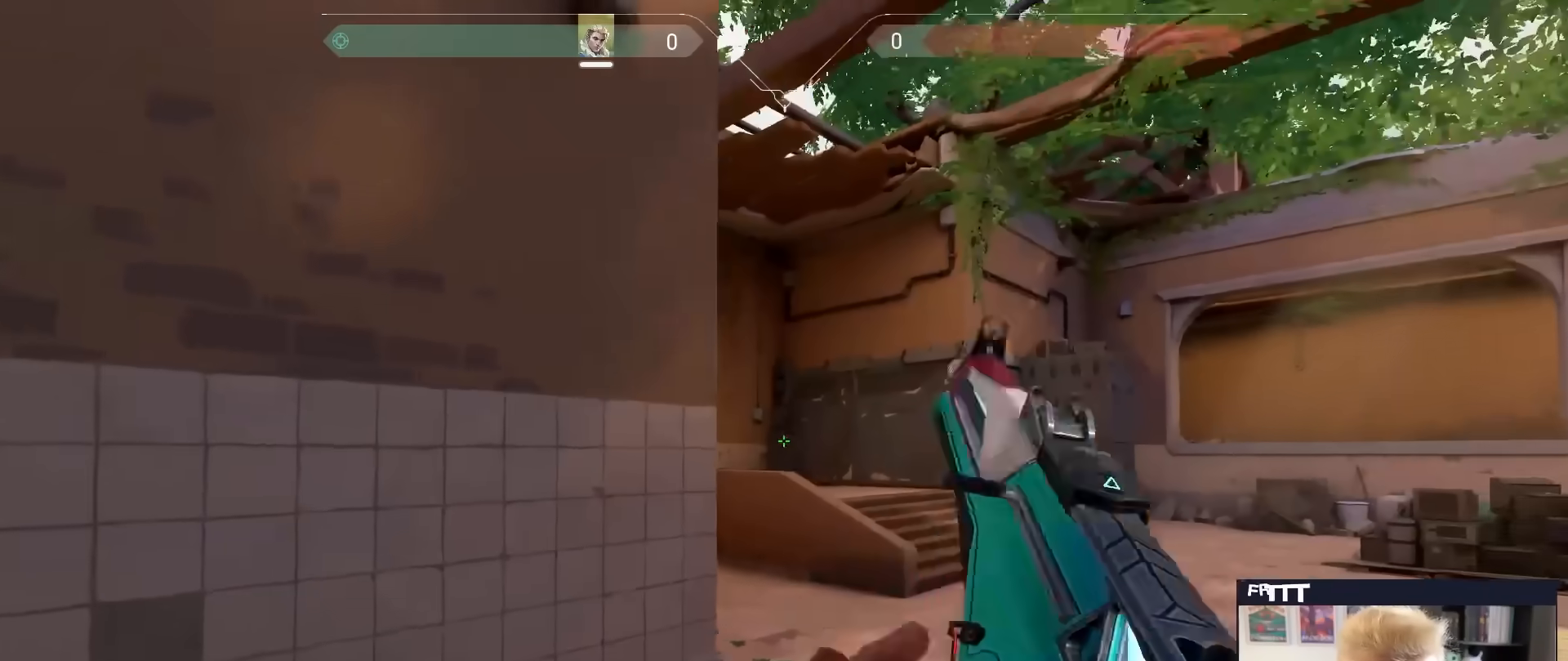
{"keys": ["w"], "mouse": [], "mouse_move": "still", "events": [[17, "a", "down"], [17, "d", "up"], [350, "w", "down"], [433, "a", "up"]]}
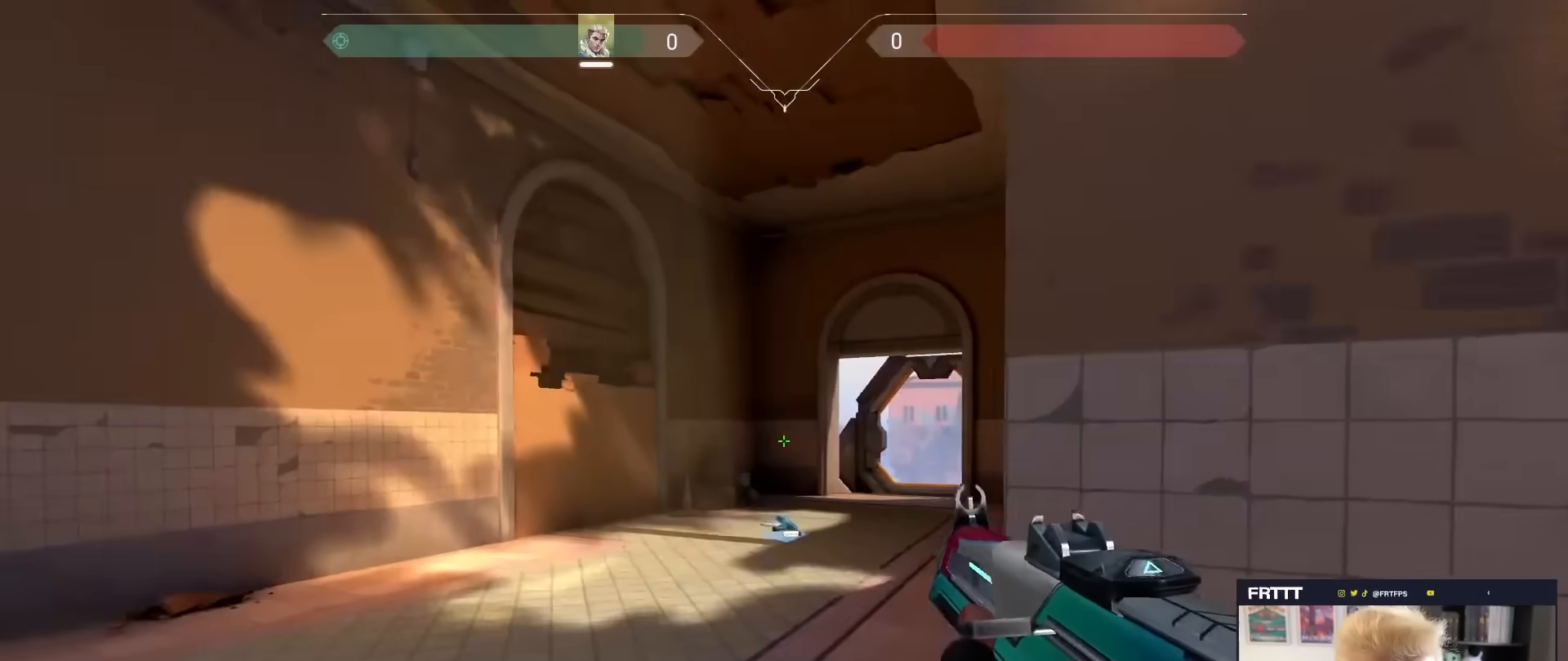
{"keys": ["w"], "mouse": [], "mouse_move": "still", "events": [[183, "a", "down"], [367, "a", "up"]]}
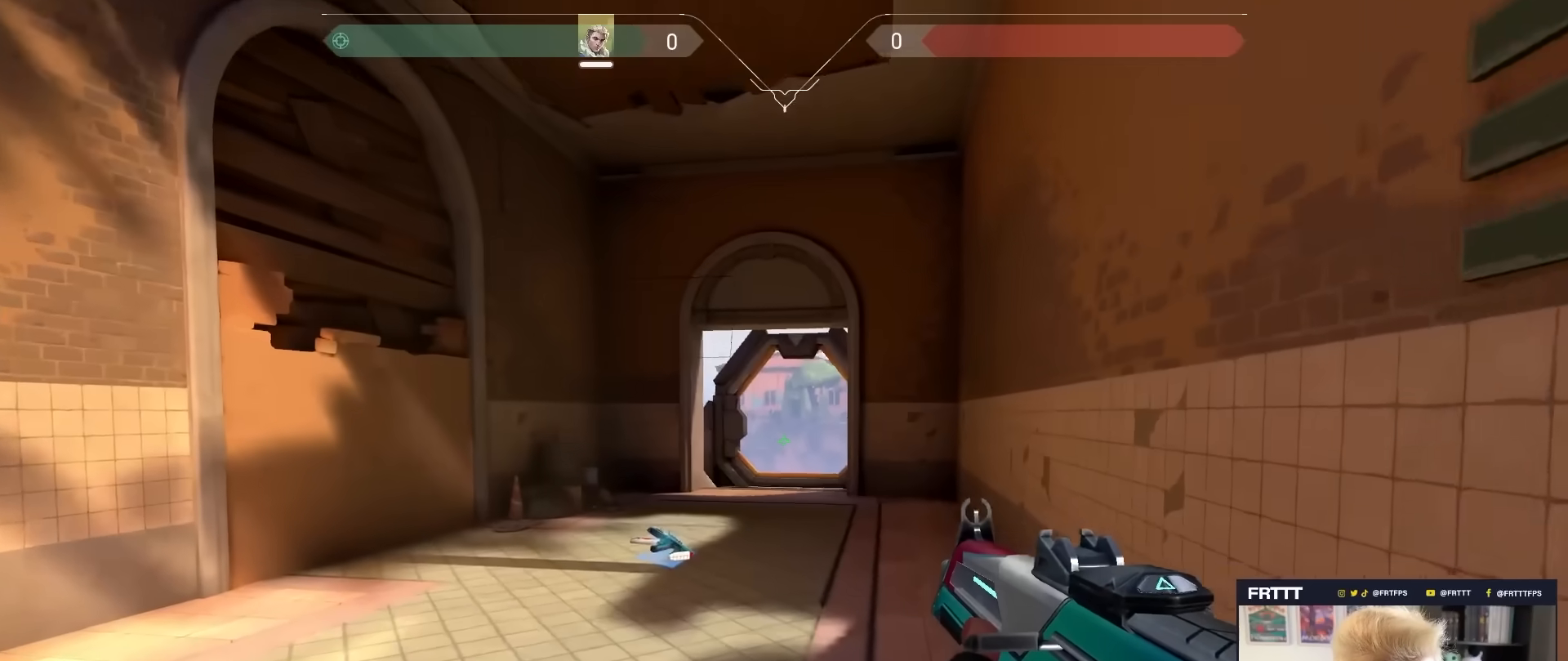
{"keys": ["d", "w"], "mouse": [], "mouse_move": "up-left", "events": [[417, "d", "down"]]}
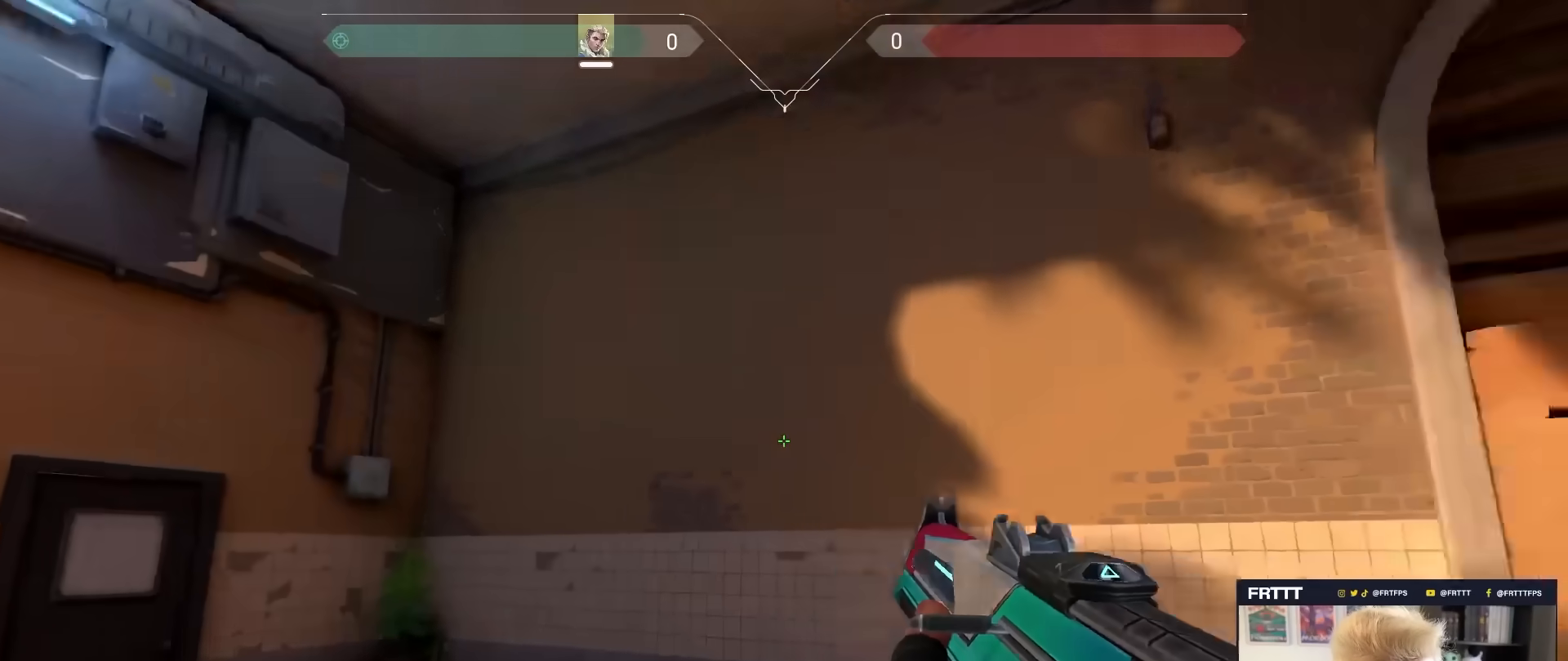
{"keys": ["d", "s"], "mouse": [], "mouse_move": "still", "events": [[17, "w", "up"], [150, "s", "down"]]}
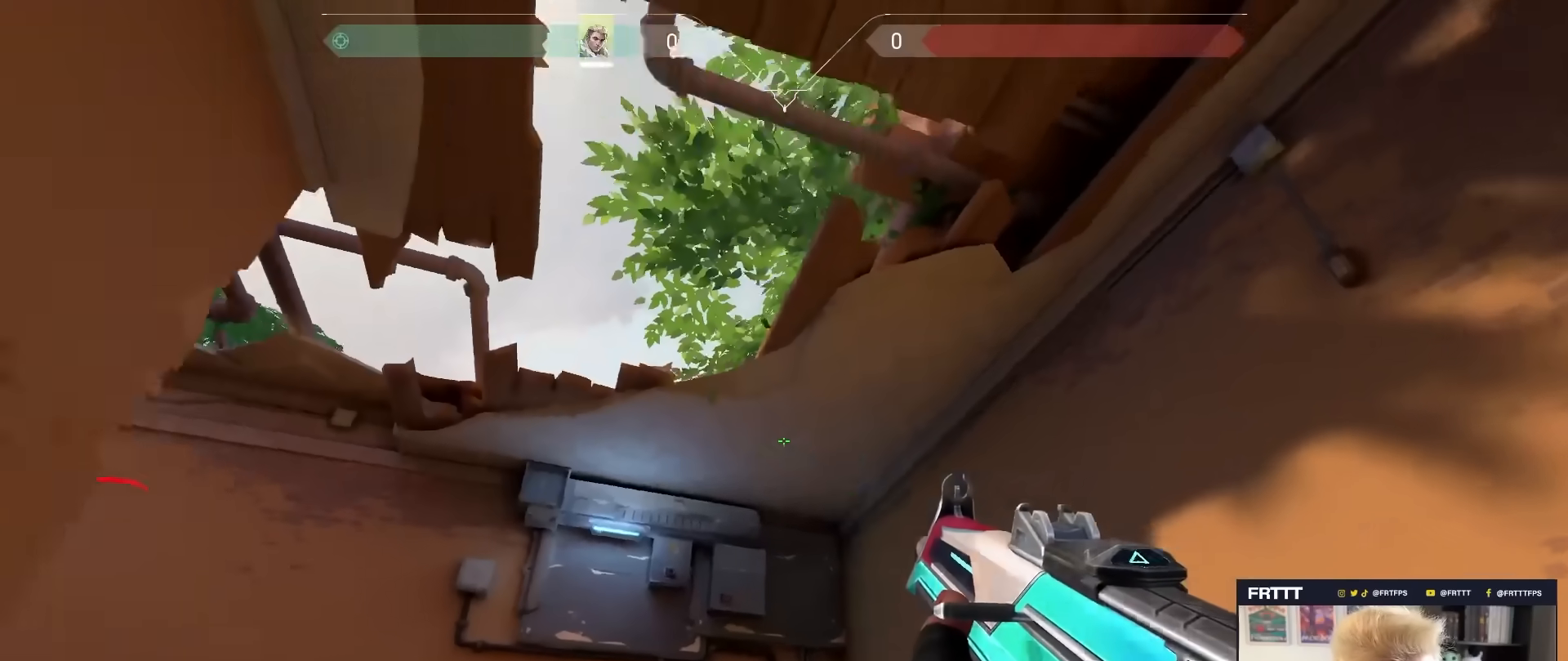
{"keys": ["s"], "mouse": [], "mouse_move": "down-right", "events": [[167, "d", "up"]]}
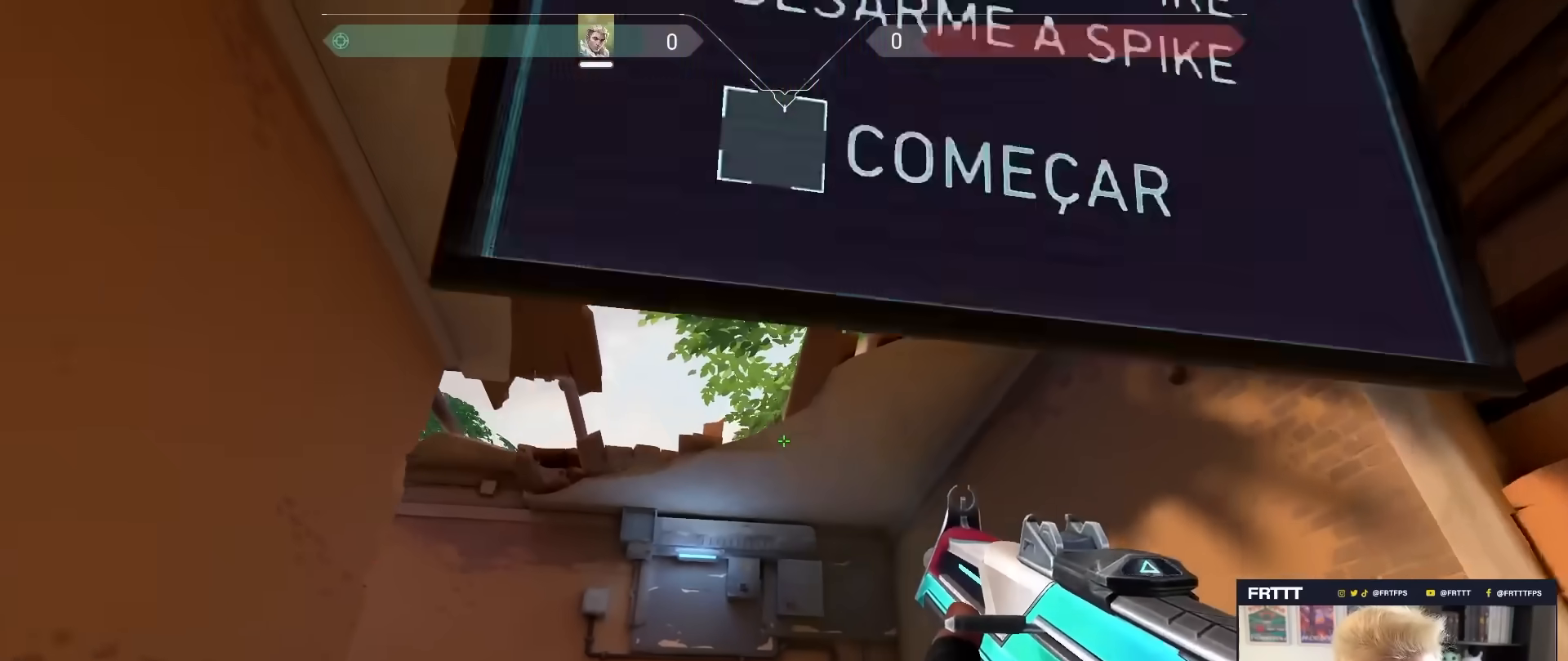
{"keys": [], "mouse": [], "mouse_move": "still", "events": [[50, "d", "down"], [233, "d", "up"], [283, "s", "up"]]}
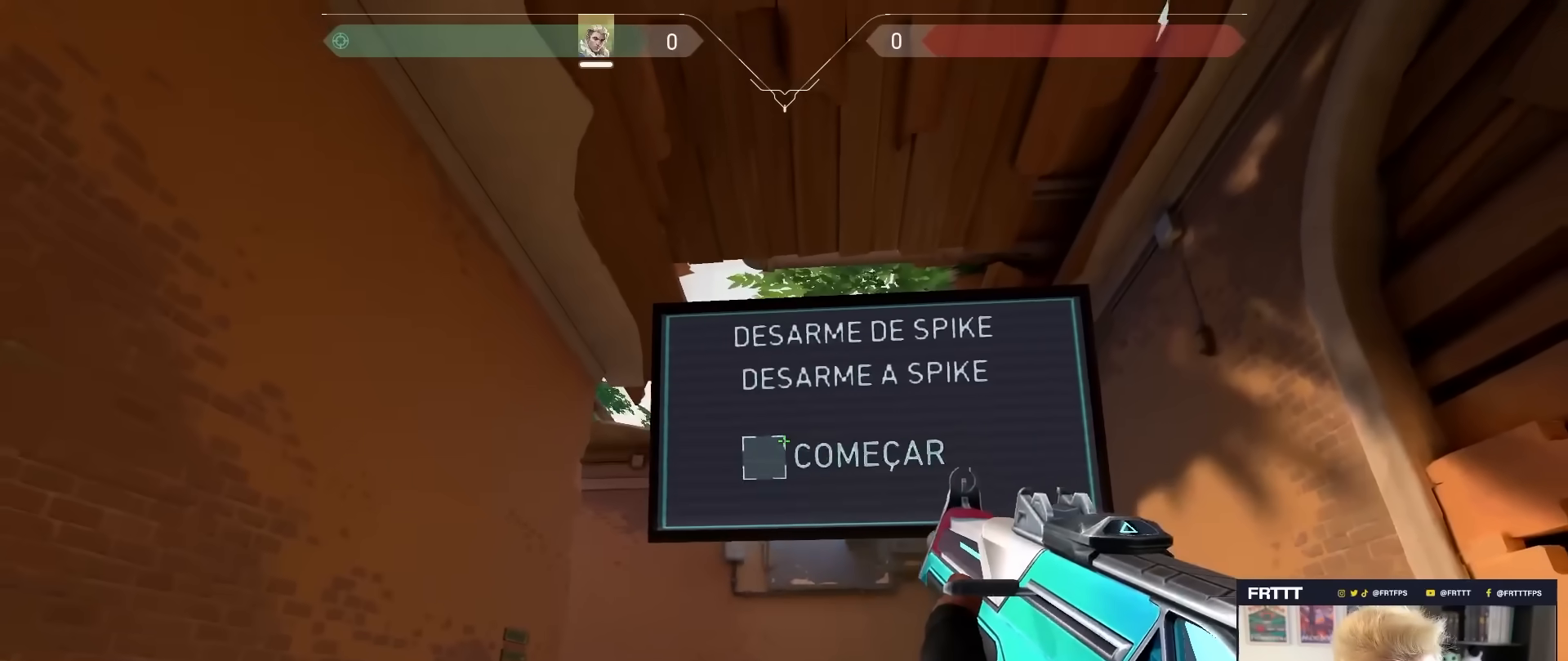
{"keys": [], "mouse": [], "mouse_move": "right", "events": [[150, "mouse_left", "down"], [200, "mouse_left", "up"]]}
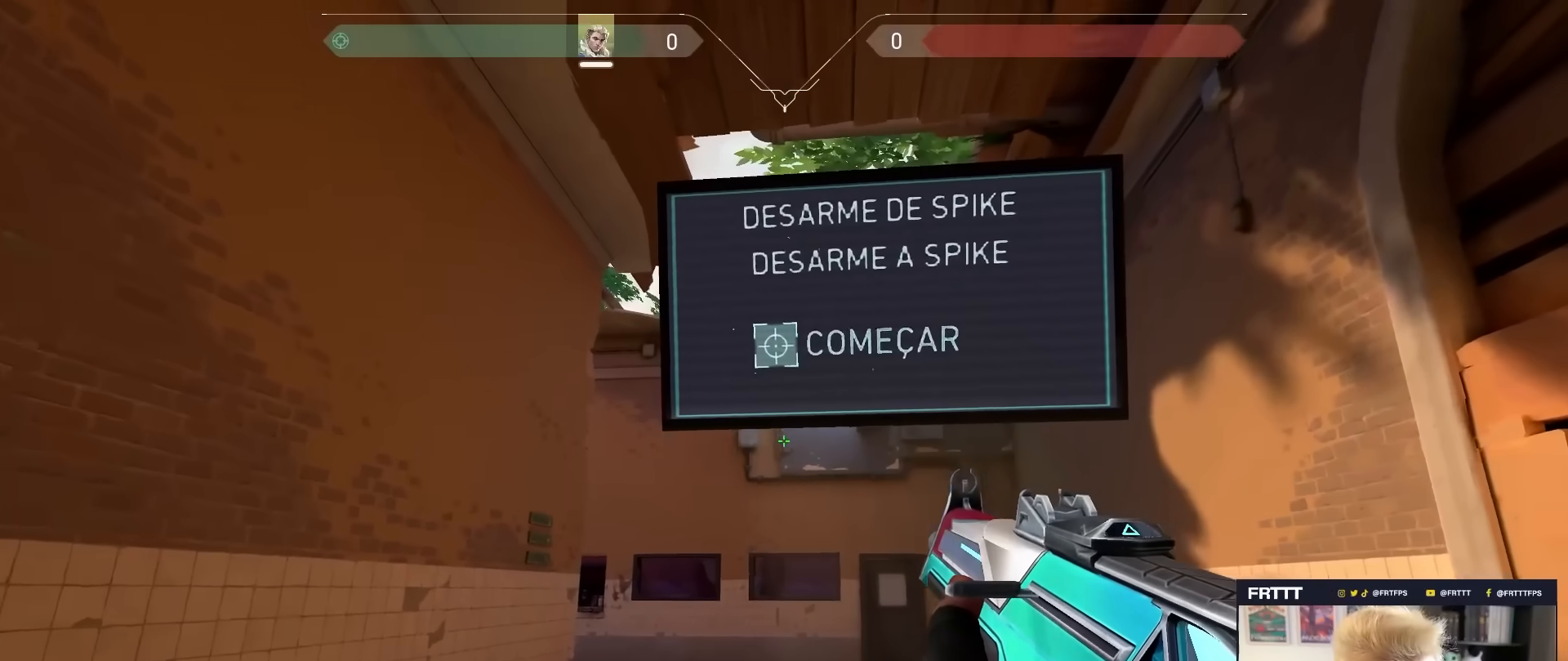
{"keys": [], "mouse": [], "mouse_move": "still", "events": []}